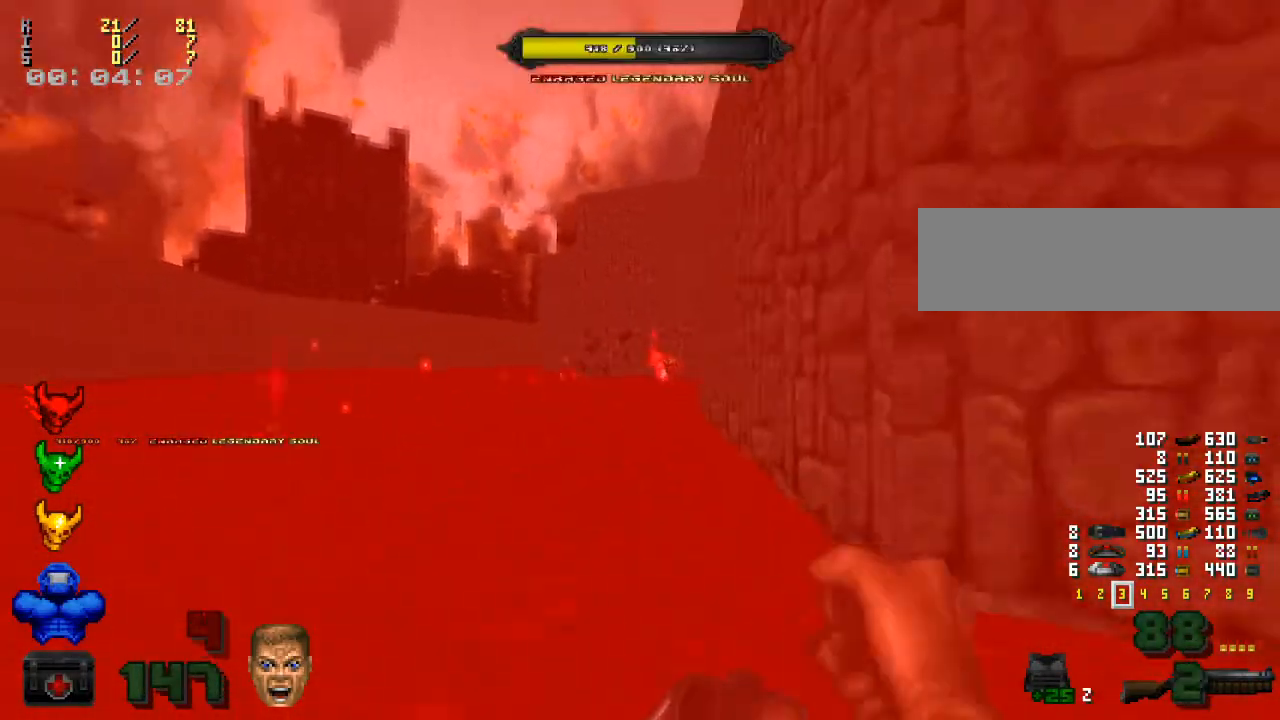
Gameplay with keyboard and mouse; each line is a JSON object with the keys and mouse buttons held at the frame after it. "events" lists presses ("down") and releases ("up") of ".", "/", "0", "1", "2", "3", "4", "5", "6", "7", "8", "9", "a", "alt_l", "alt_r", "b", "backslash", "backspace", "c", "caps_lock", "comma", "ctrl_l", "ctrl_r", "d", "down", "e", "equals", "escape", "f", "f1", "f10", "f11", "f12", "f2", "f3", "f4", "f5", "f6", "f7", "f8", "f9", "g", "h", "i", "j", "k", "l", "lbracket", "left", "m", "minus", "n", "o", "p", "q", "quote", "r", "rbracket", "return", "right", "s", "semicolon", "shift_l", "shift_r", "space", "super", "t", "tab", "tilde", "u", "up", "v", "w", "x", "y", "z", "mouse_left", "mouse_wheel" and "mouse_right" between this image and that frame as [ms after this image, input, new state], when the widget could be followed in between. "mouse_left", "mouse_wheel", "mouse_right" = the "left", "wheel", "right" buttons of the "mouse" list. No other keys are recorded. "wheel" means that the mouse wheel is clicked or scrolled. Mouse movement is not recorded.
{"keys": ["a"], "mouse": [], "events": [[400, "a", "down"], [400, "d", "up"]]}
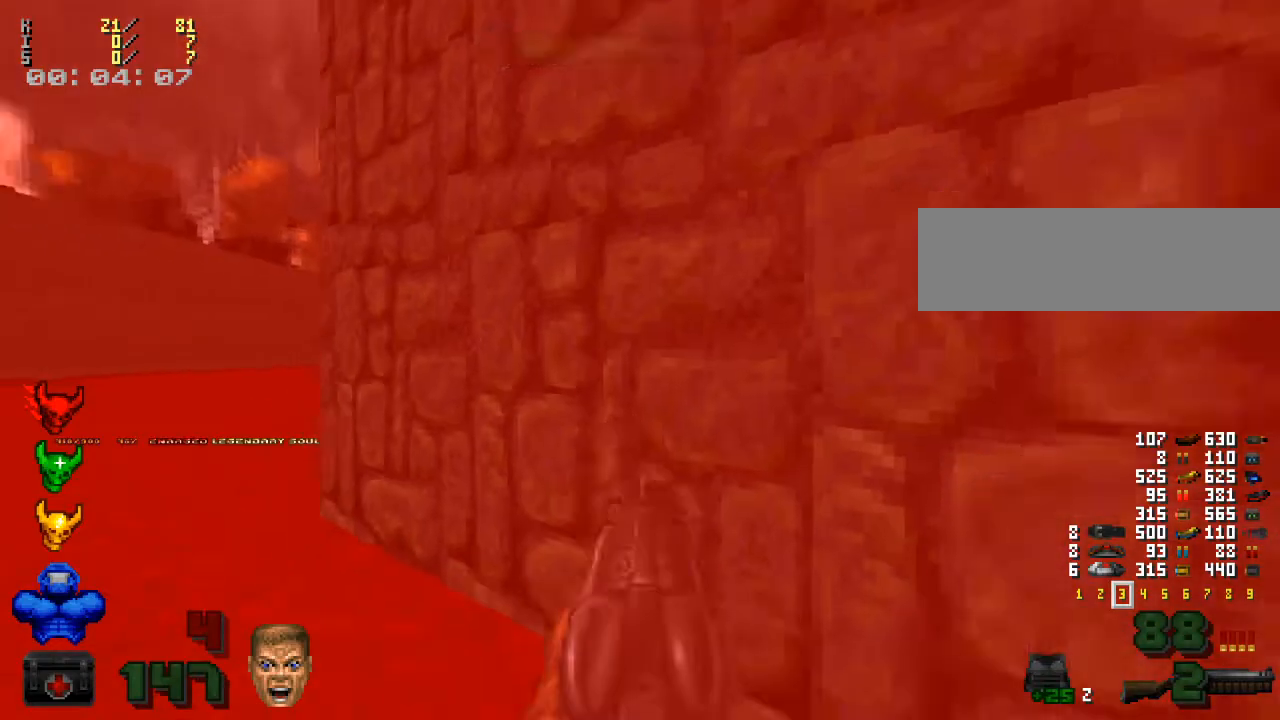
{"keys": ["a"], "mouse": [], "events": []}
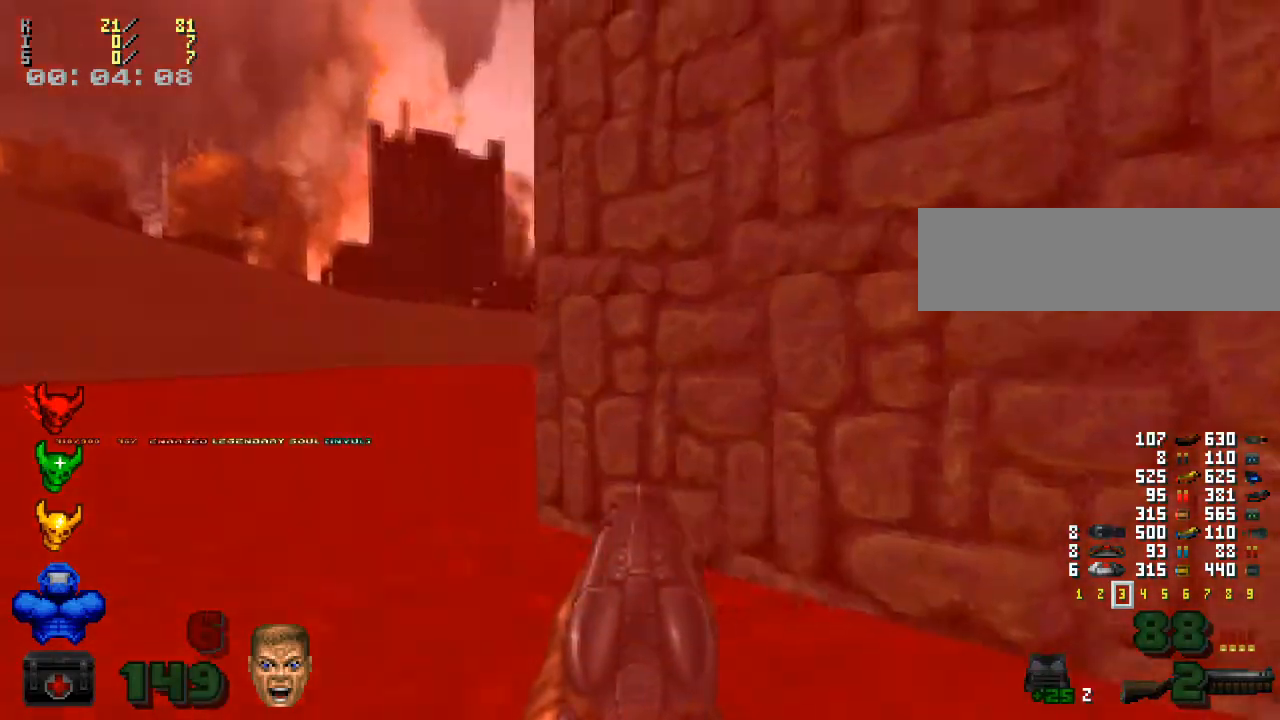
{"keys": ["a", "s"], "mouse": [], "events": [[33, "w", "down"], [167, "w", "up"], [500, "s", "down"]]}
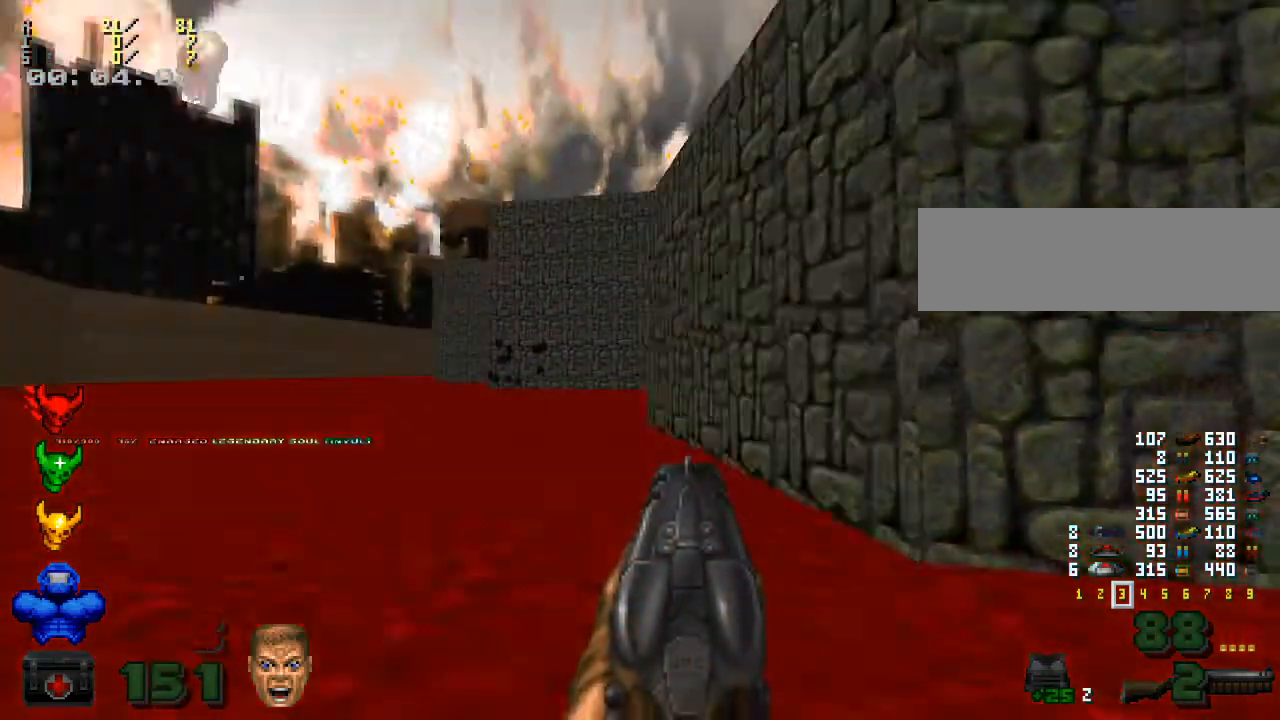
{"keys": ["a"], "mouse": [], "events": [[33, "a", "up"], [233, "a", "down"], [367, "s", "up"]]}
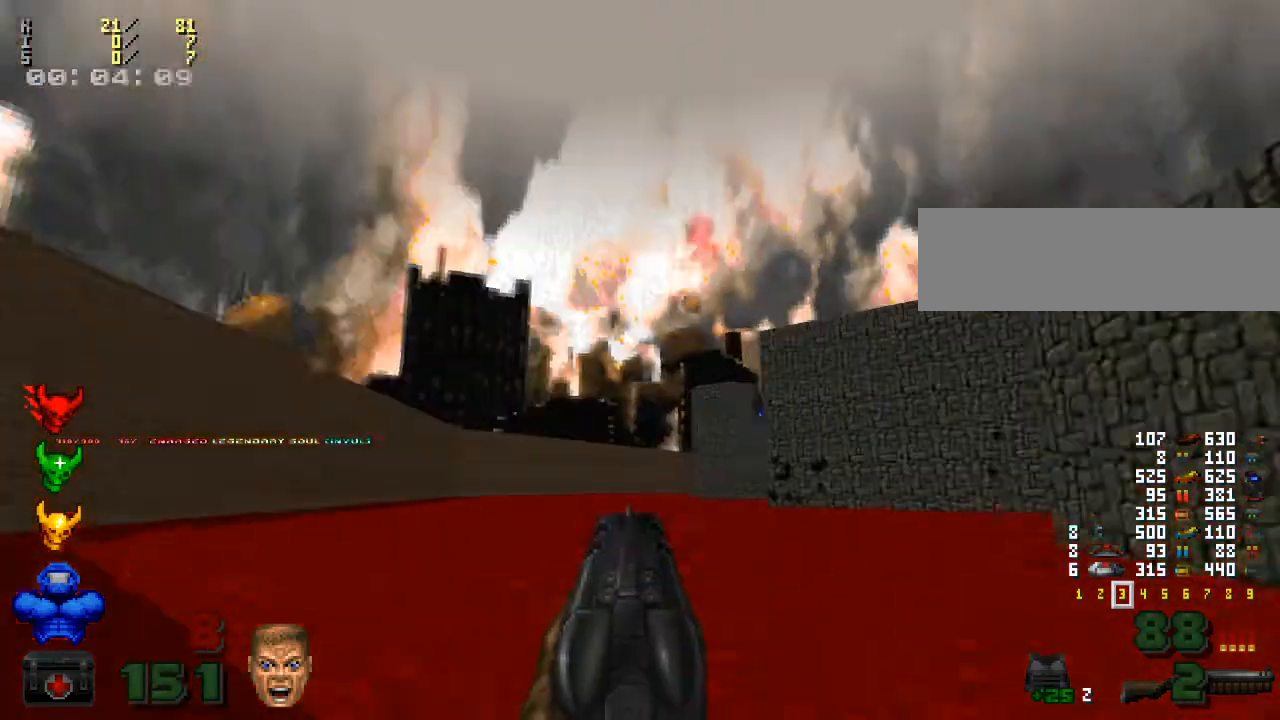
{"keys": ["d"], "mouse": [], "events": [[33, "s", "down"], [67, "a", "up"], [133, "d", "down"], [167, "mouse_left", "down"], [500, "mouse_left", "up"], [500, "s", "up"]]}
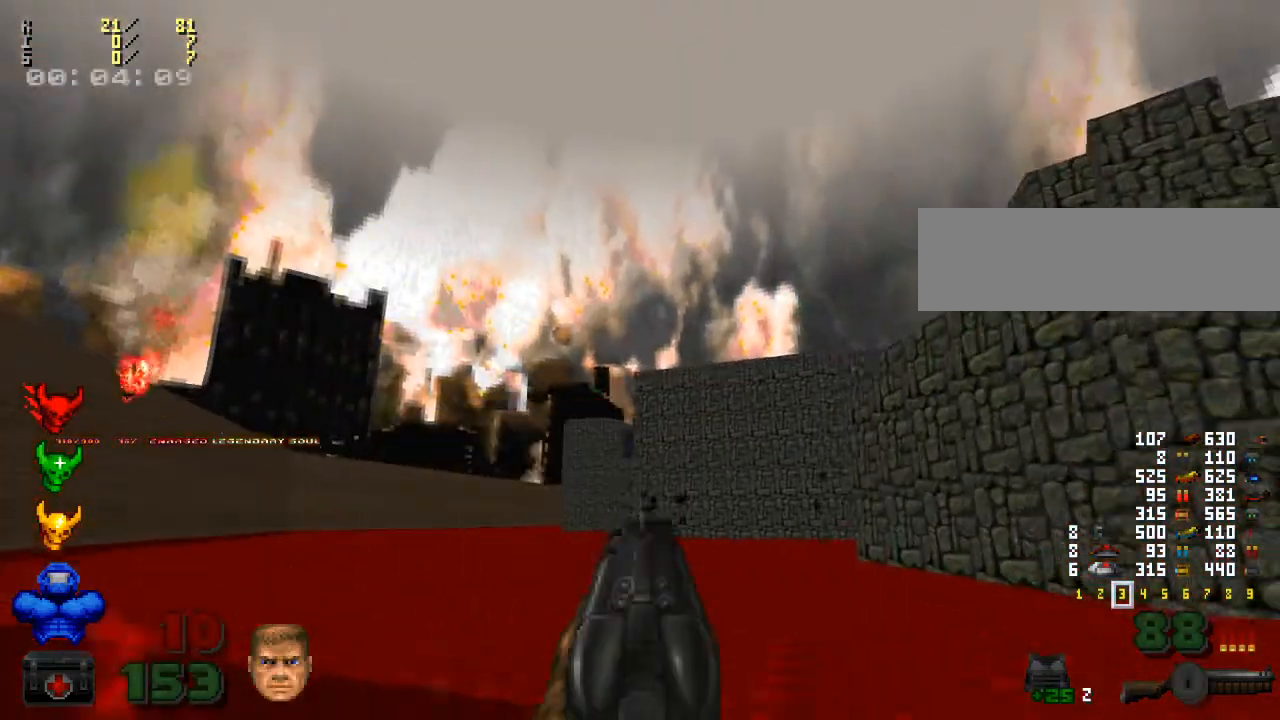
{"keys": ["d"], "mouse": [], "events": [[200, "w", "down"], [500, "w", "up"]]}
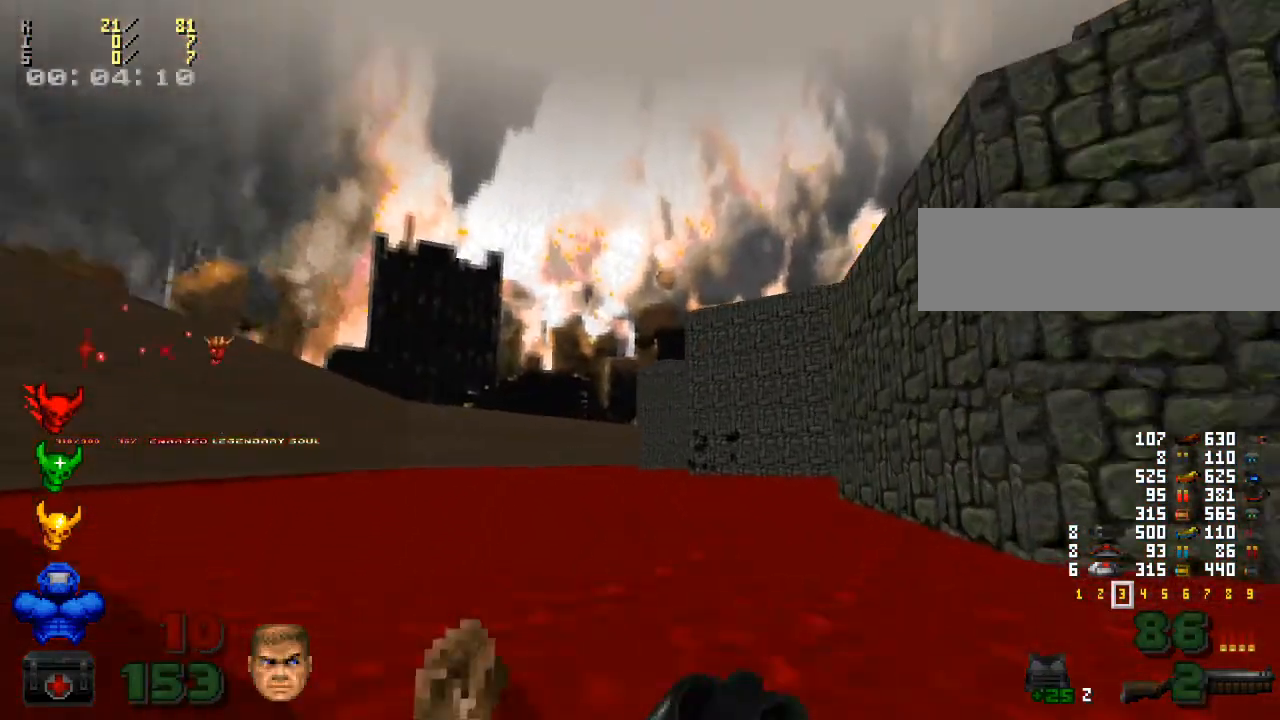
{"keys": ["d", "w"], "mouse": [], "events": [[300, "w", "down"]]}
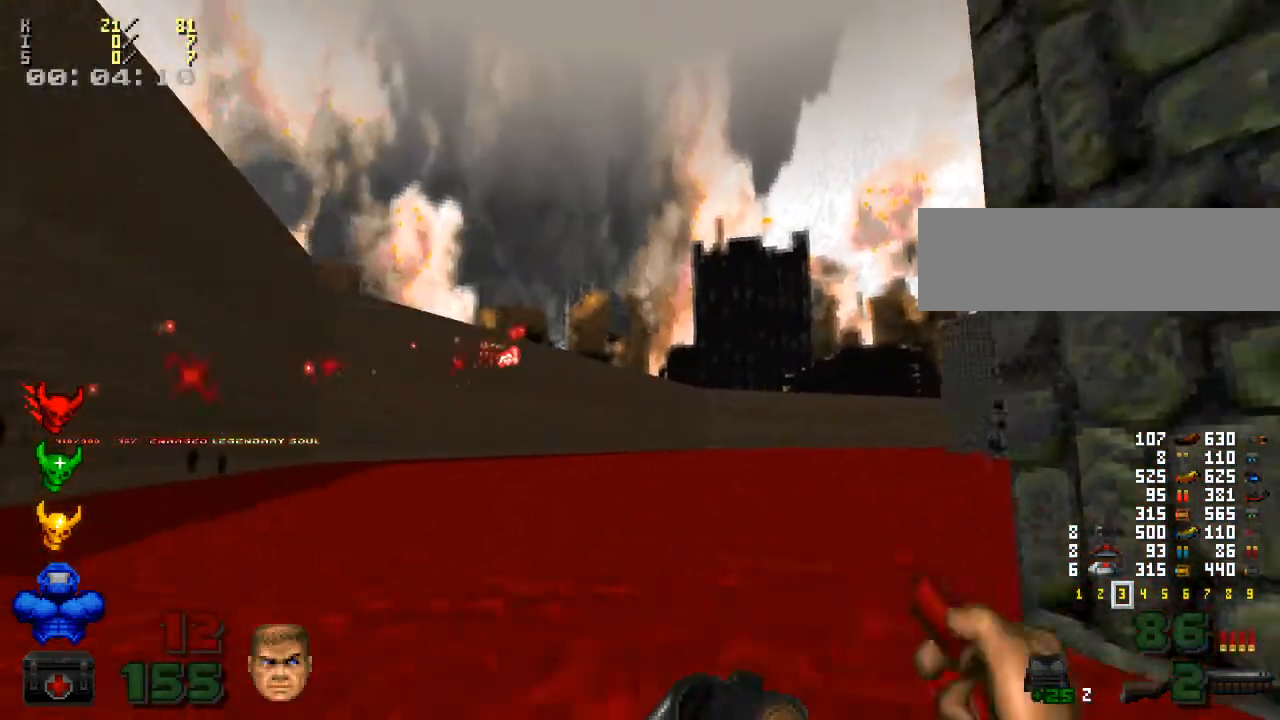
{"keys": ["d", "w"], "mouse": [], "events": [[33, "d", "up"], [300, "a", "down"], [400, "a", "up"], [467, "d", "down"]]}
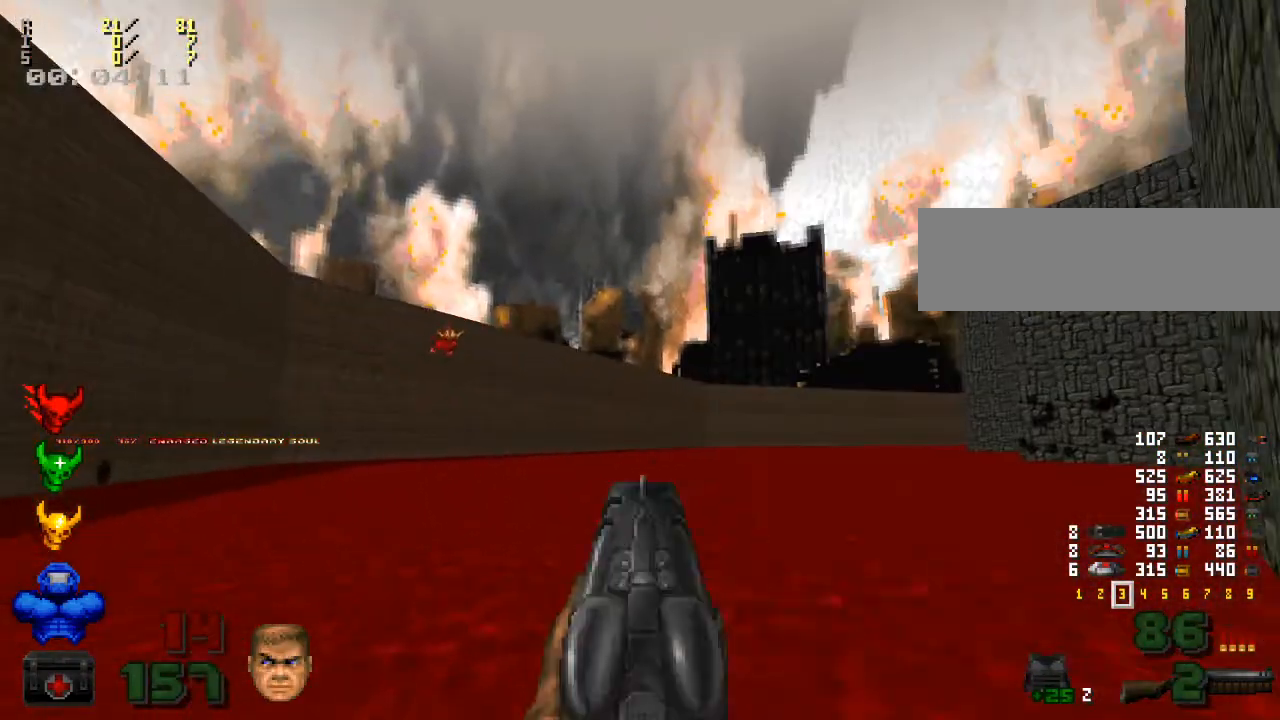
{"keys": ["d", "w"], "mouse": ["left"], "events": [[300, "mouse_left", "down"]]}
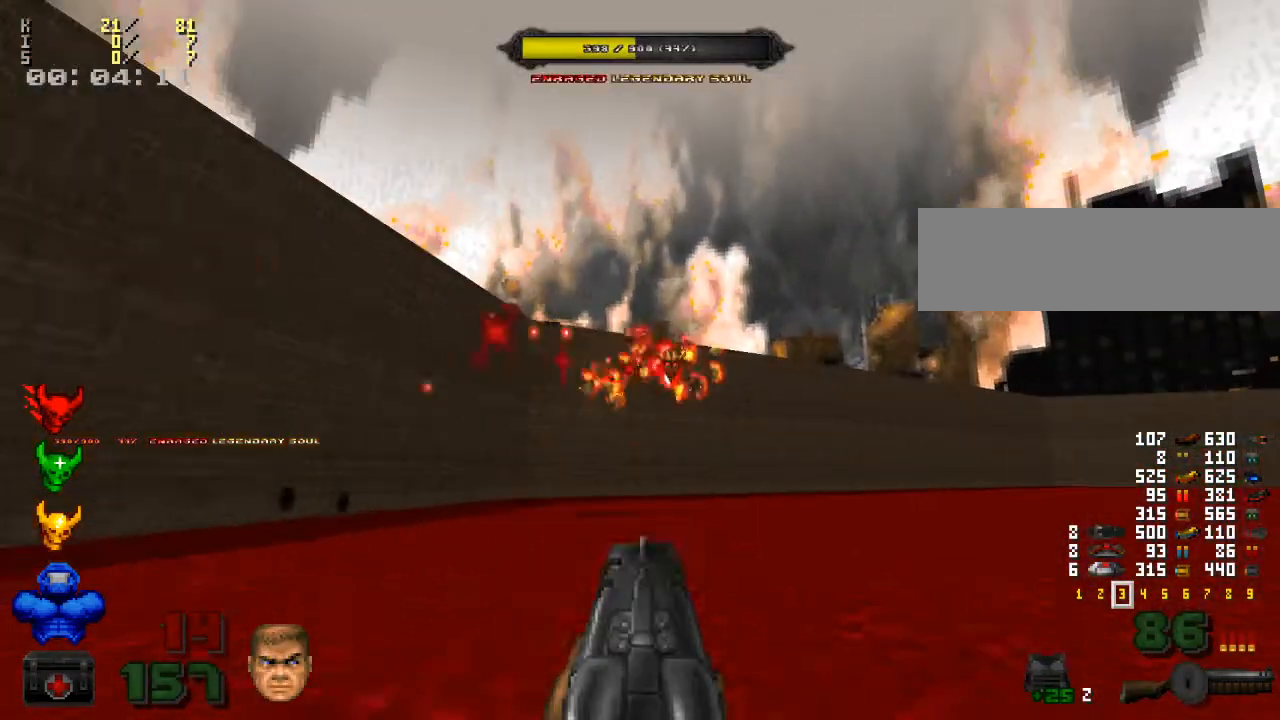
{"keys": ["d"], "mouse": [], "events": [[67, "mouse_left", "up"], [300, "w", "up"]]}
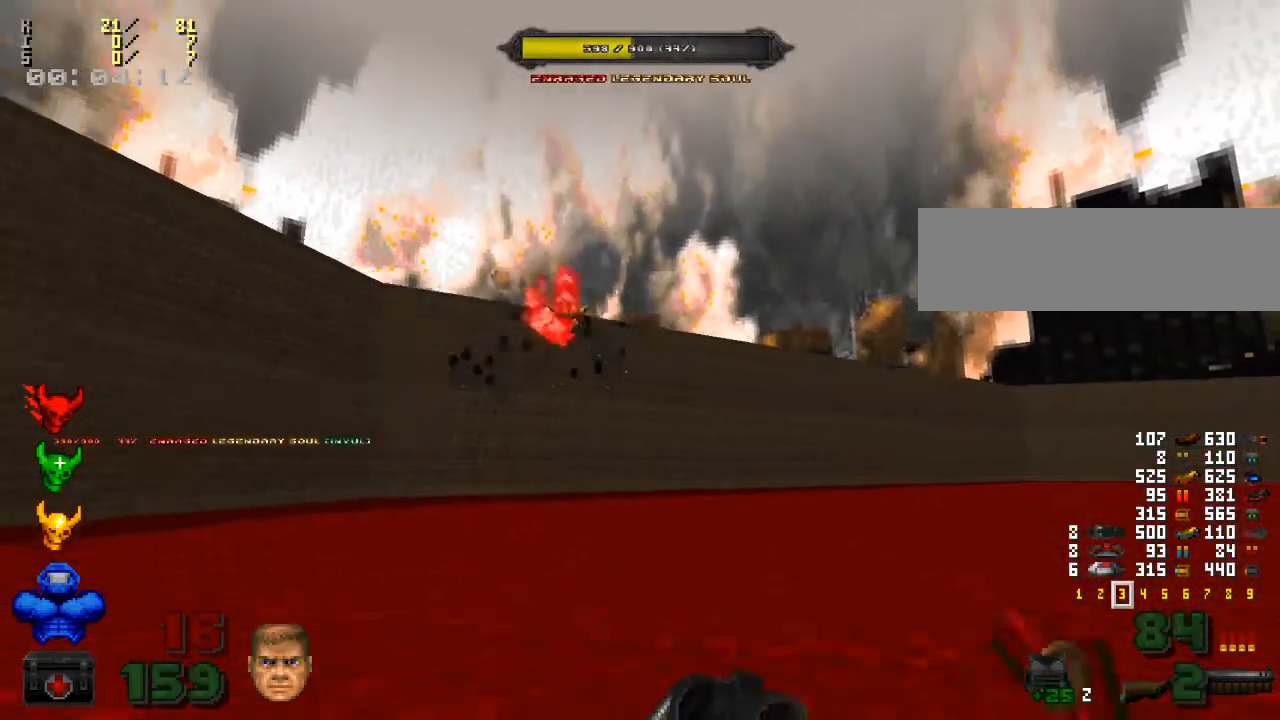
{"keys": ["d", "s"], "mouse": [], "events": [[400, "s", "down"]]}
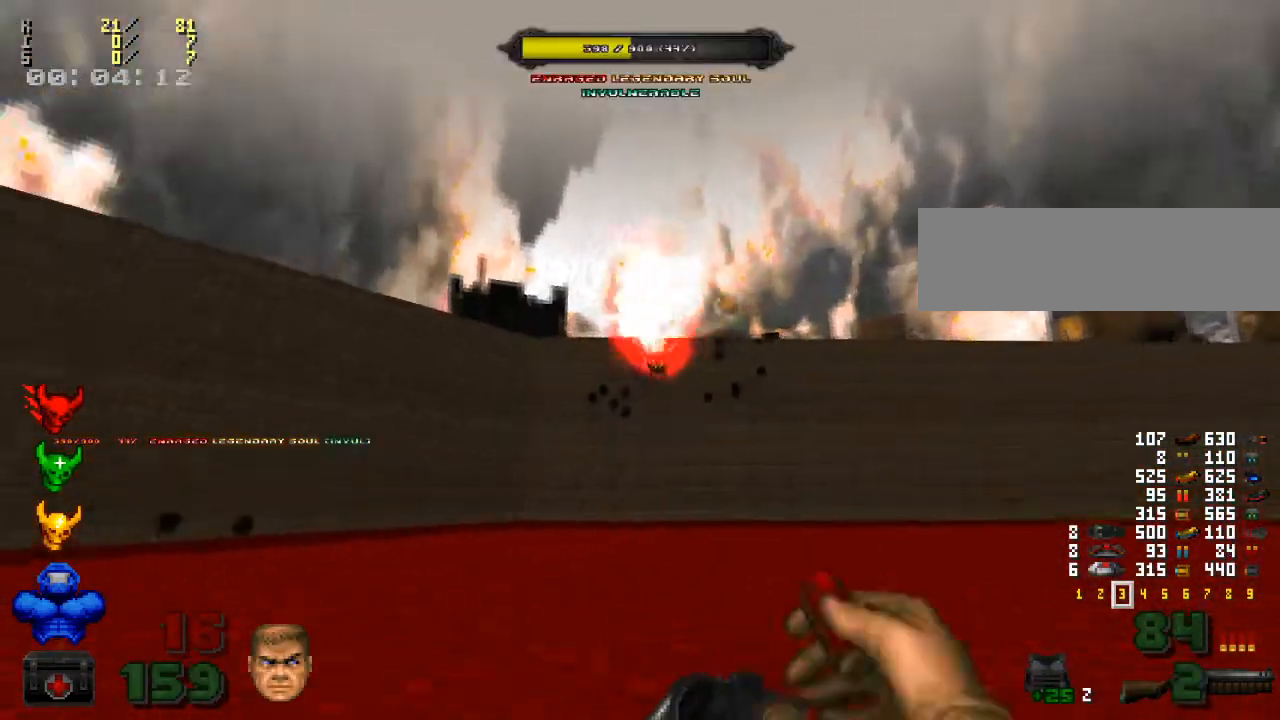
{"keys": ["d"], "mouse": ["left"], "events": [[200, "s", "up"], [400, "mouse_left", "down"]]}
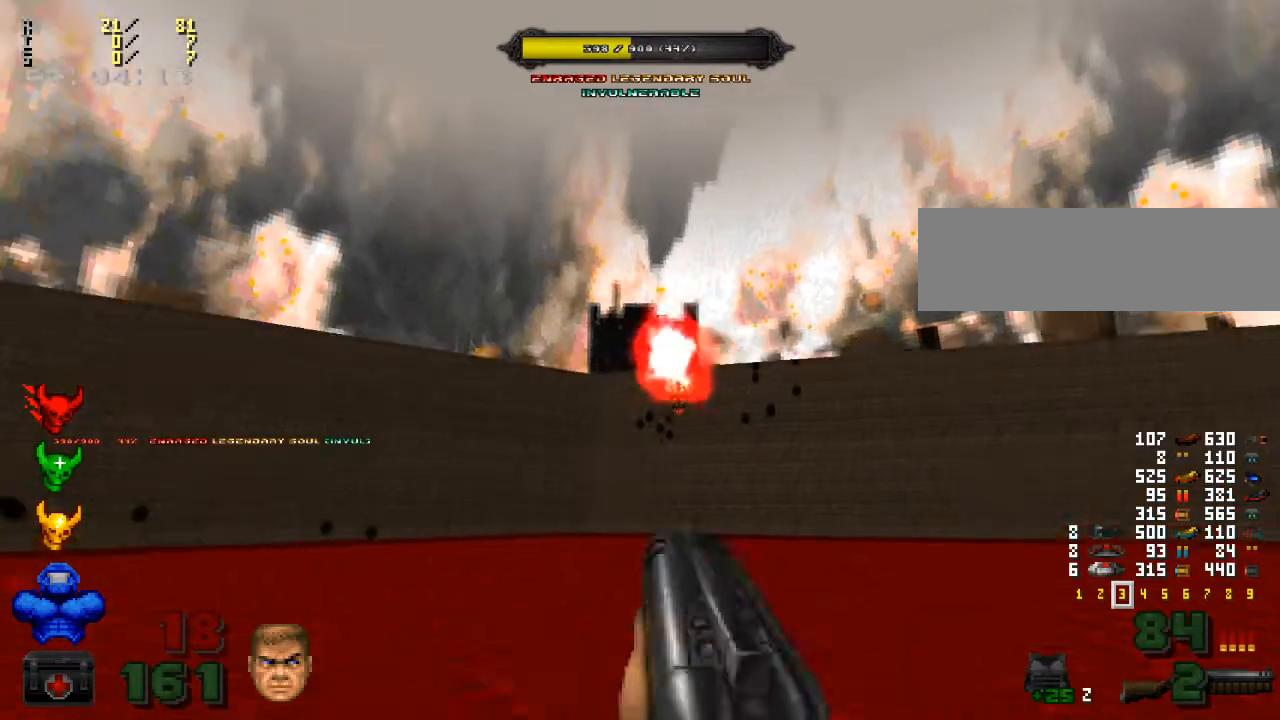
{"keys": ["d"], "mouse": ["left"], "events": [[300, "mouse_left", "up"], [333, "mouse_left", "down"]]}
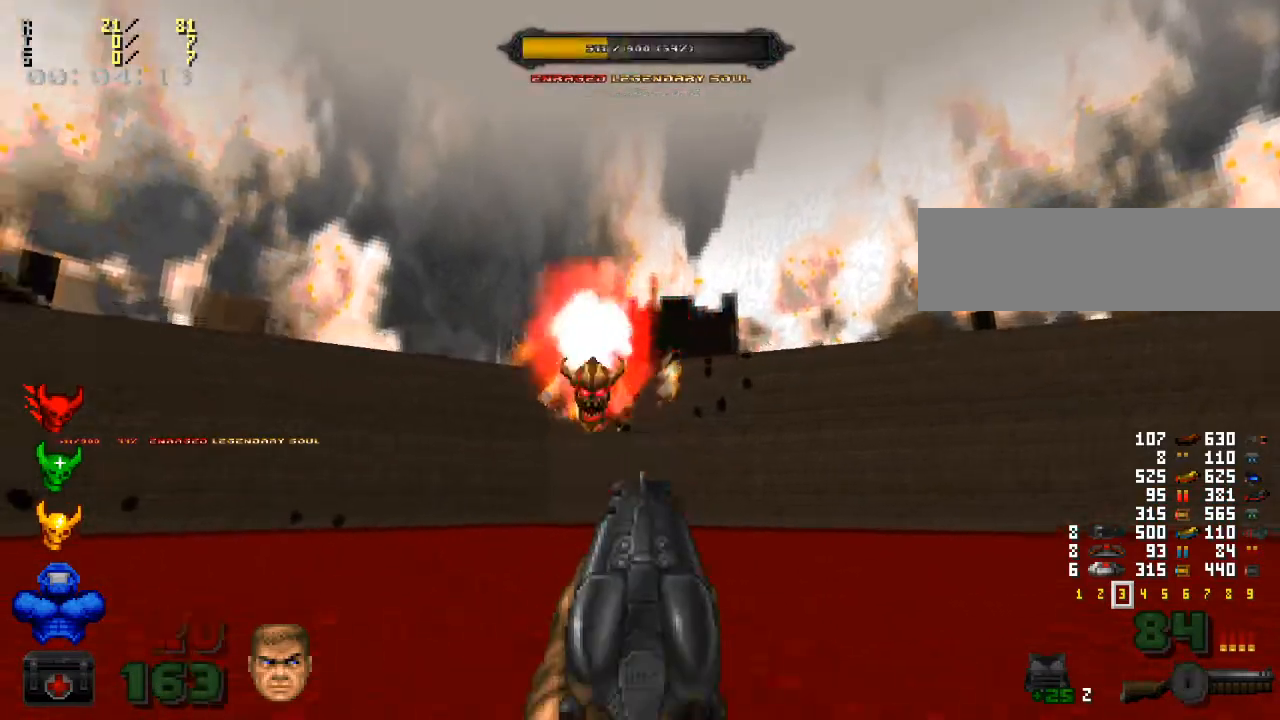
{"keys": ["d"], "mouse": [], "events": [[33, "mouse_left", "up"], [67, "w", "down"], [167, "w", "up"]]}
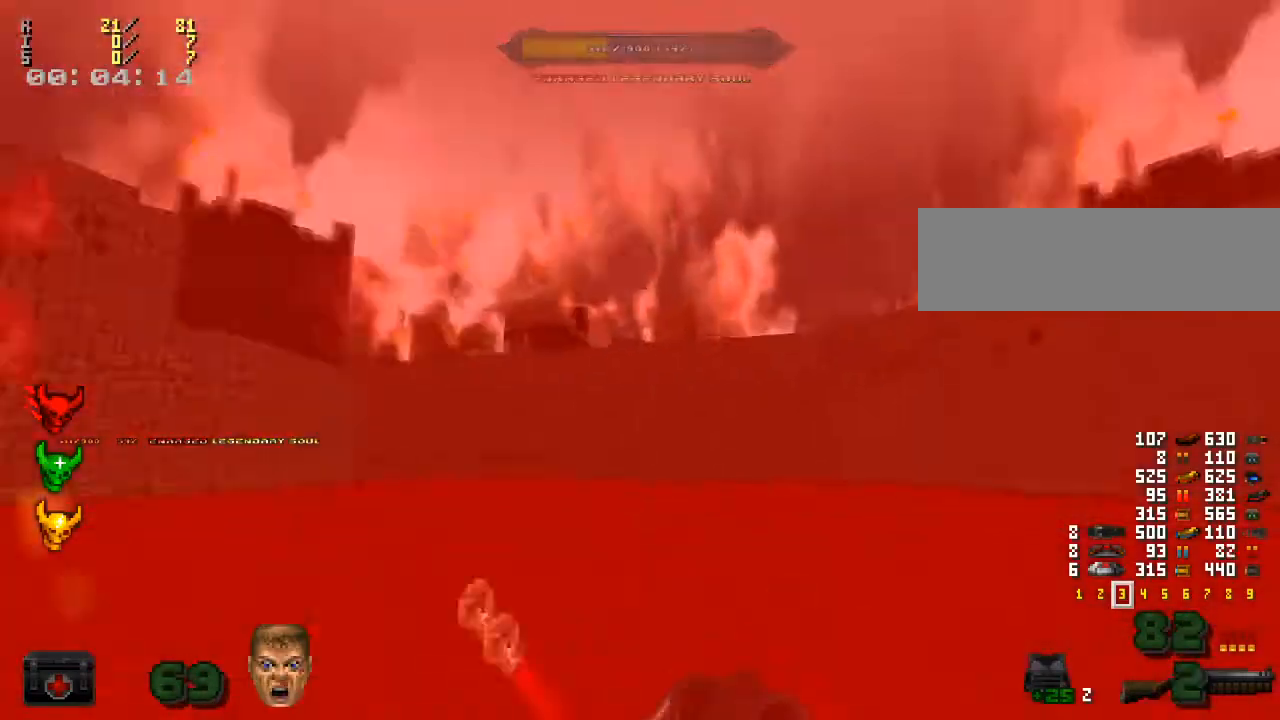
{"keys": ["s"], "mouse": [], "events": [[100, "s", "down"], [433, "d", "up"]]}
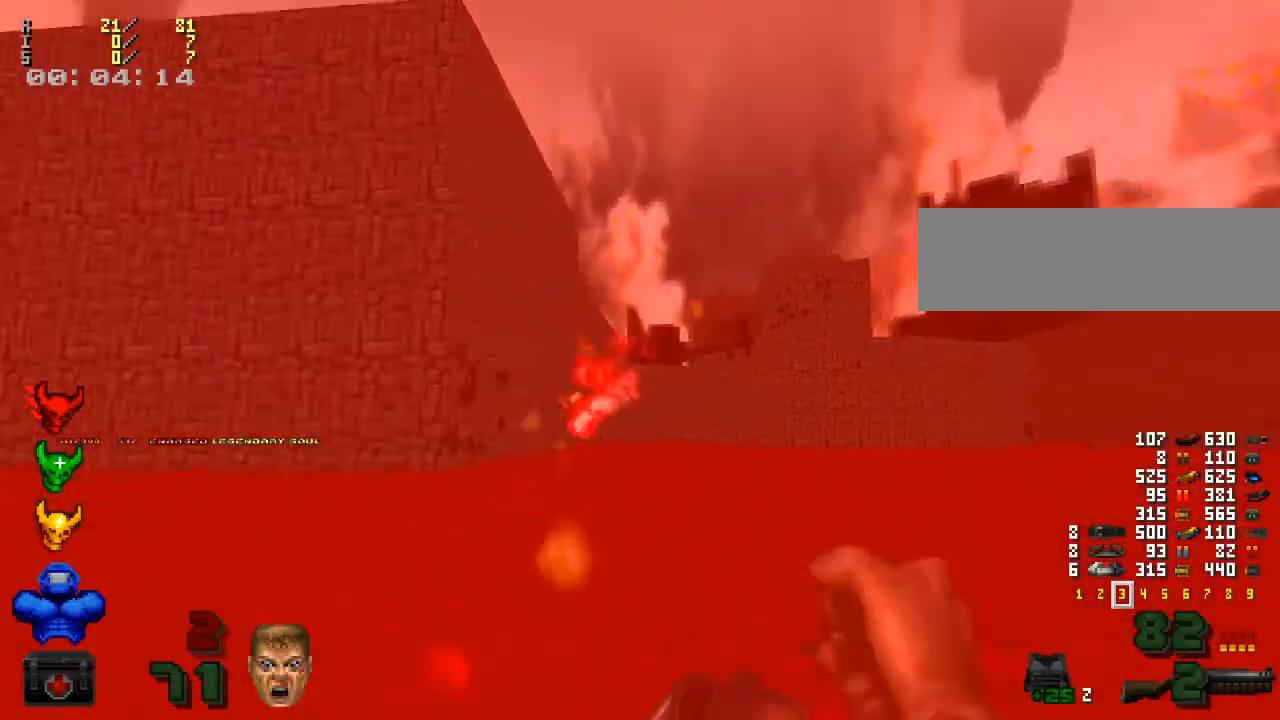
{"keys": ["d", "s"], "mouse": ["left"], "events": [[200, "d", "down"], [200, "mouse_left", "down"], [333, "mouse_left", "up"], [433, "mouse_left", "down"]]}
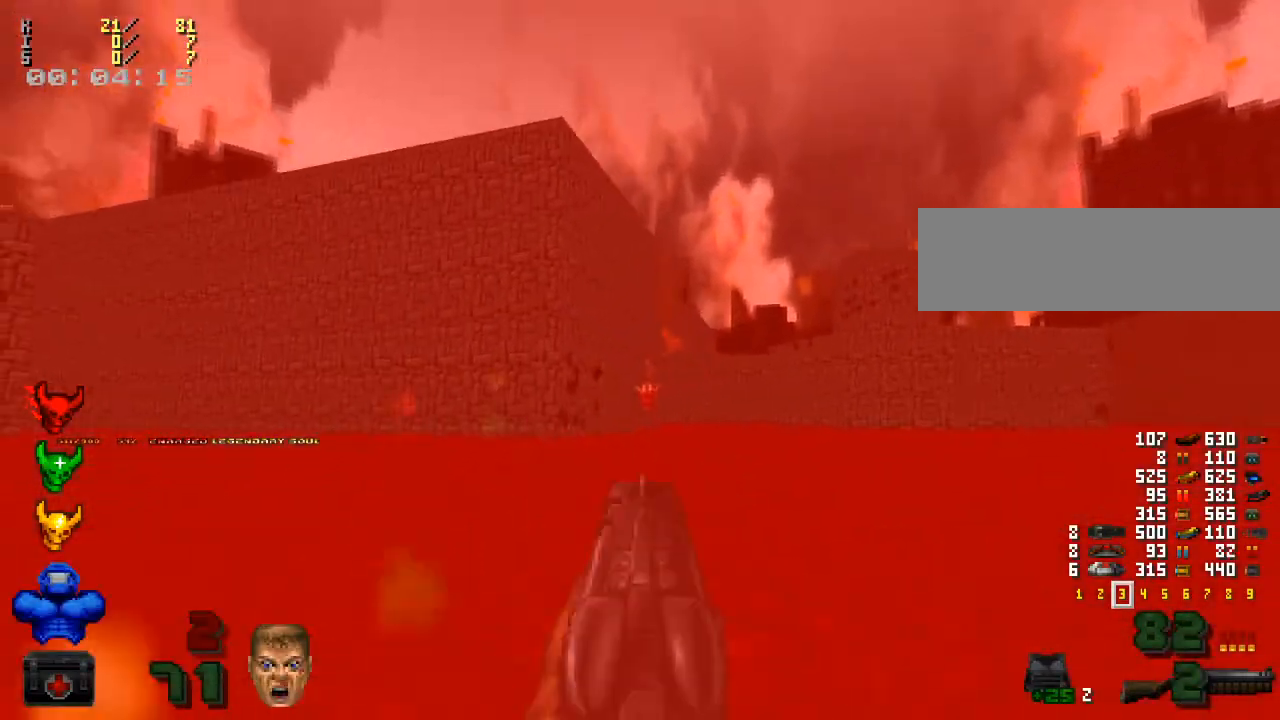
{"keys": ["d", "w"], "mouse": [], "events": [[33, "mouse_left", "up"], [133, "mouse_left", "down"], [233, "mouse_left", "up"], [267, "s", "up"], [300, "mouse_left", "down"], [400, "mouse_left", "up"], [500, "w", "down"]]}
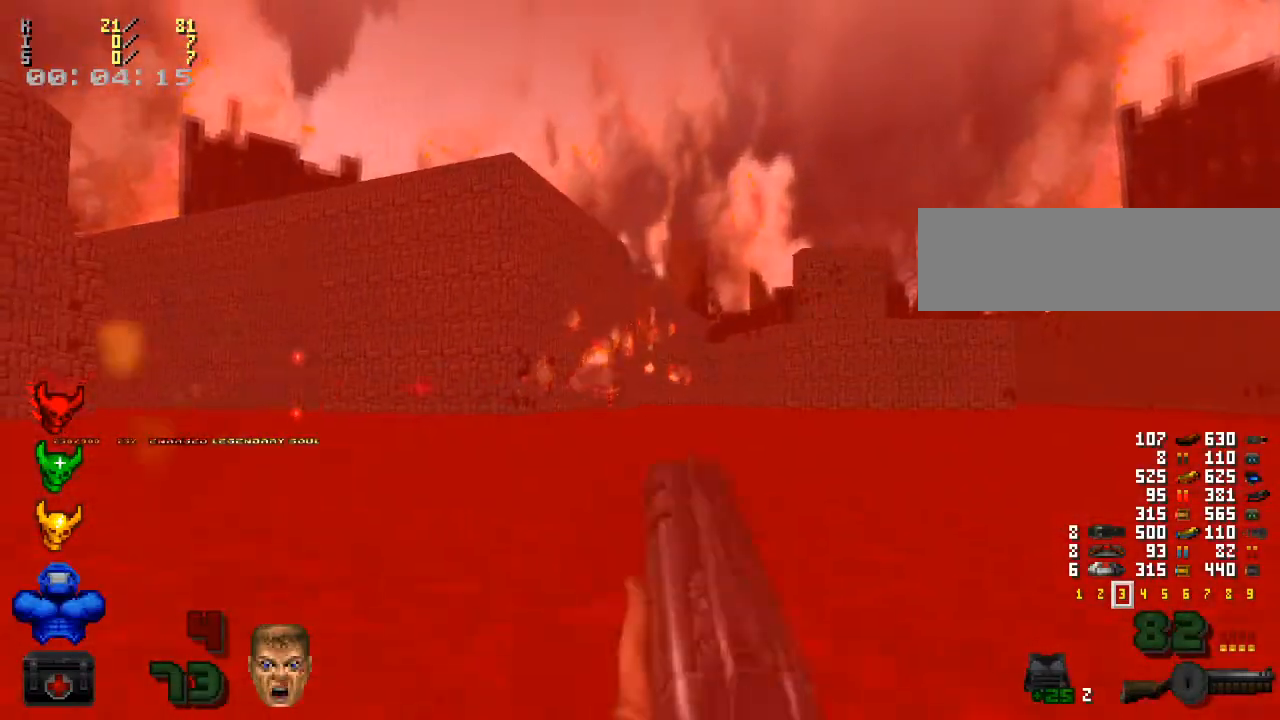
{"keys": ["d"], "mouse": [], "events": [[400, "w", "up"]]}
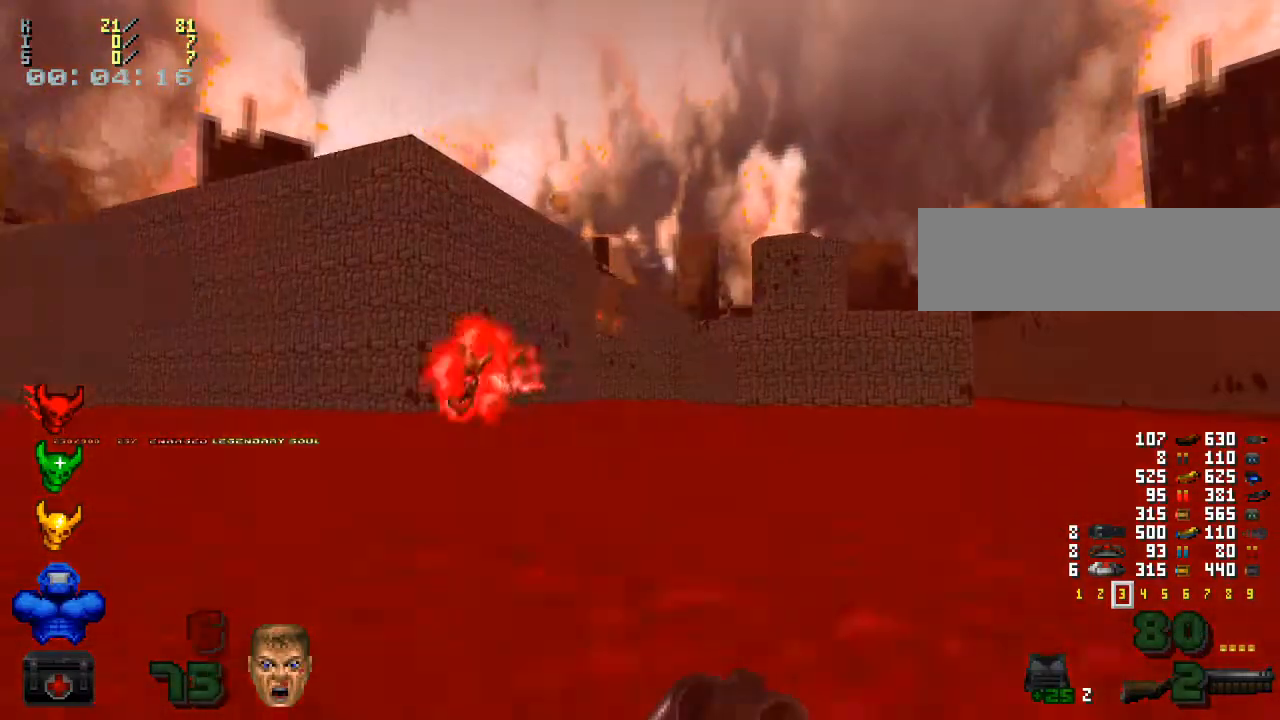
{"keys": ["d", "s"], "mouse": [], "events": [[333, "s", "down"]]}
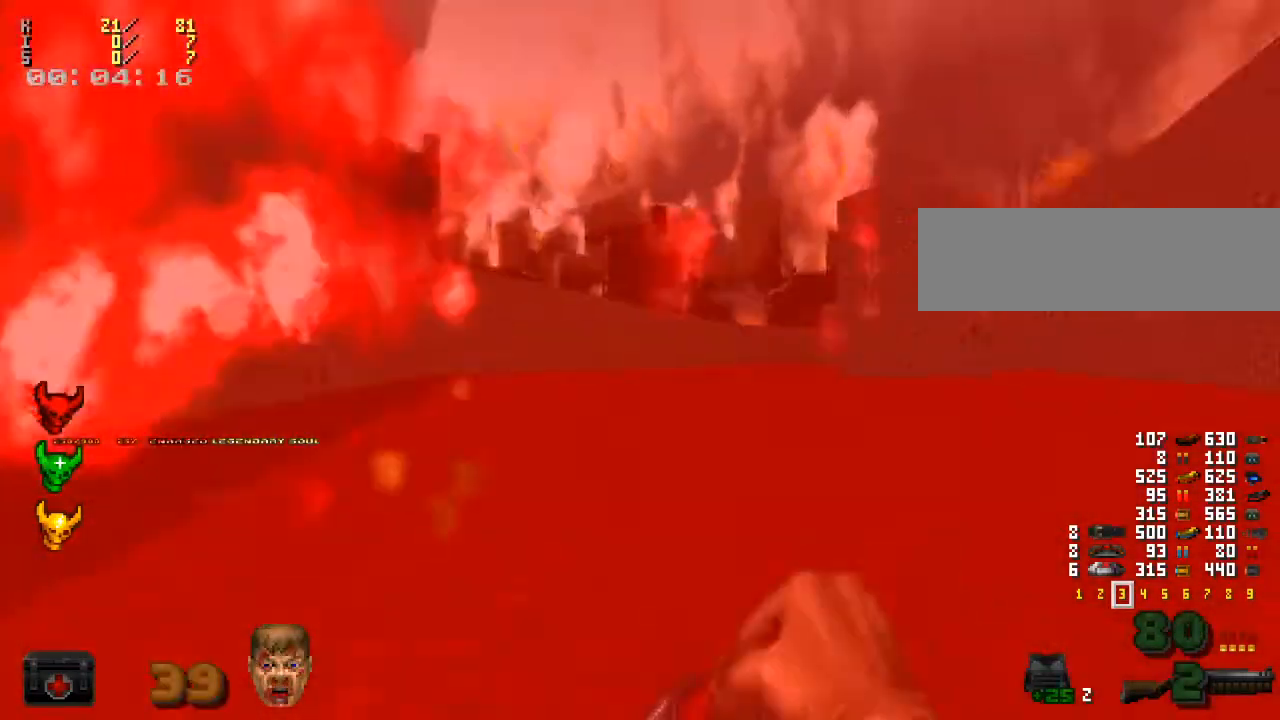
{"keys": ["s"], "mouse": [], "events": [[100, "d", "up"]]}
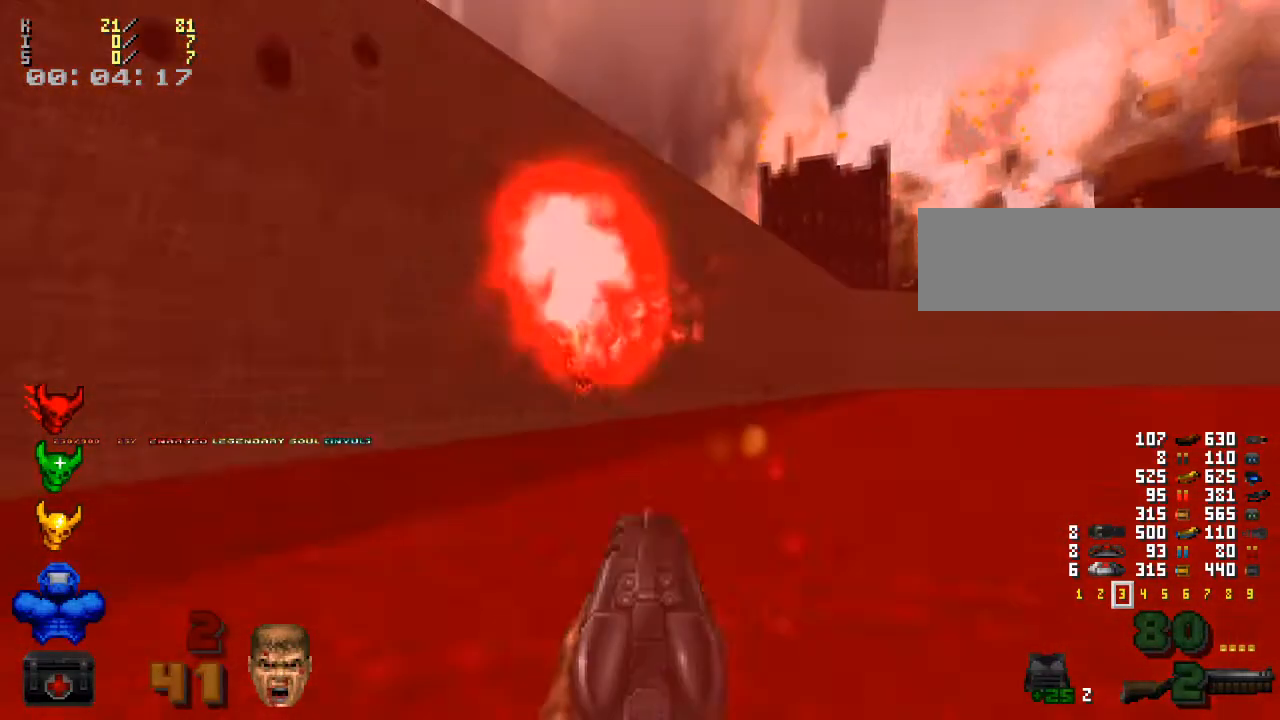
{"keys": ["s"], "mouse": [], "events": [[100, "mouse_left", "down"], [200, "mouse_left", "up"], [300, "mouse_left", "down"], [467, "mouse_left", "up"]]}
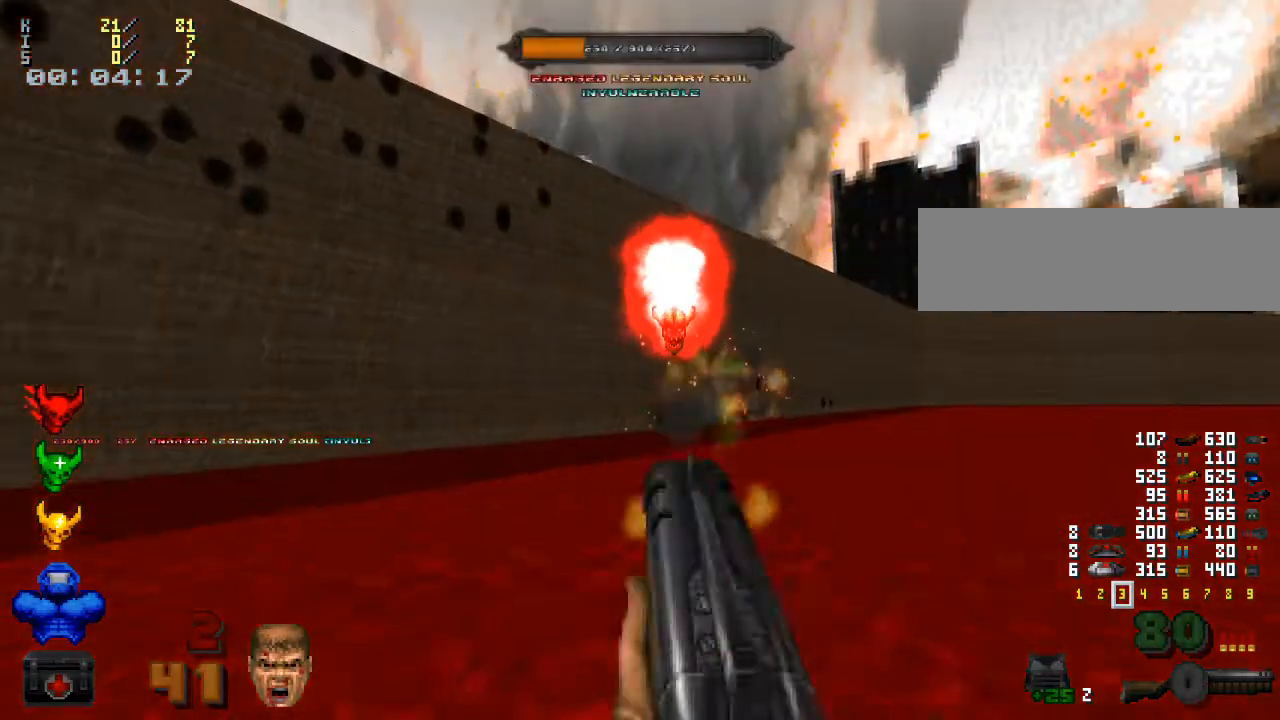
{"keys": ["a", "s"], "mouse": [], "events": [[133, "a", "down"]]}
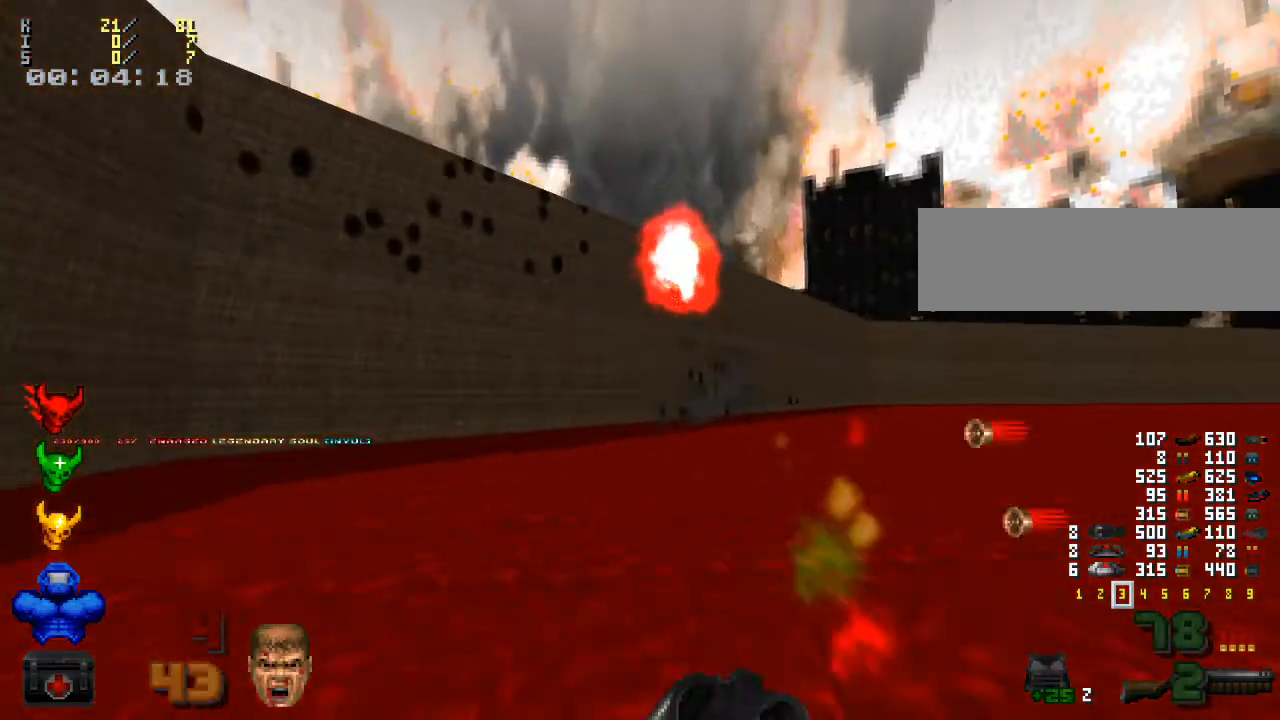
{"keys": ["s"], "mouse": [], "events": [[67, "s", "up"], [433, "s", "down"], [467, "a", "up"]]}
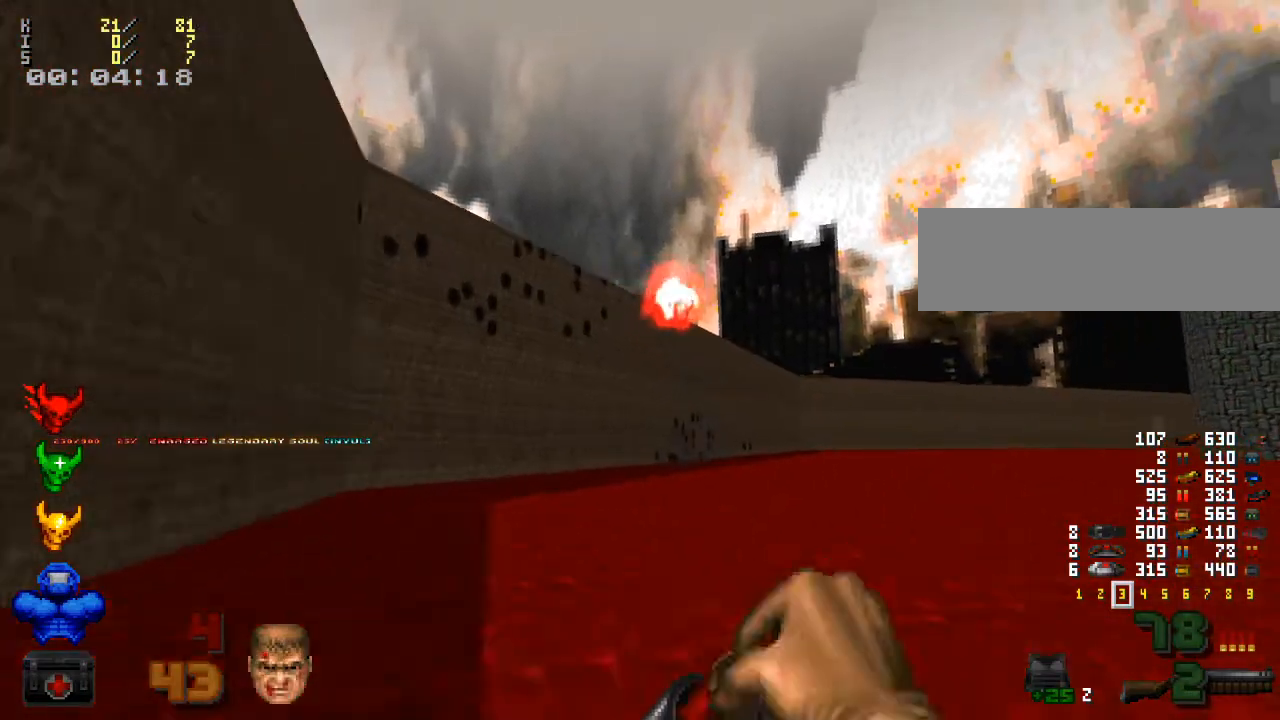
{"keys": ["d", "s"], "mouse": [], "events": [[133, "d", "down"]]}
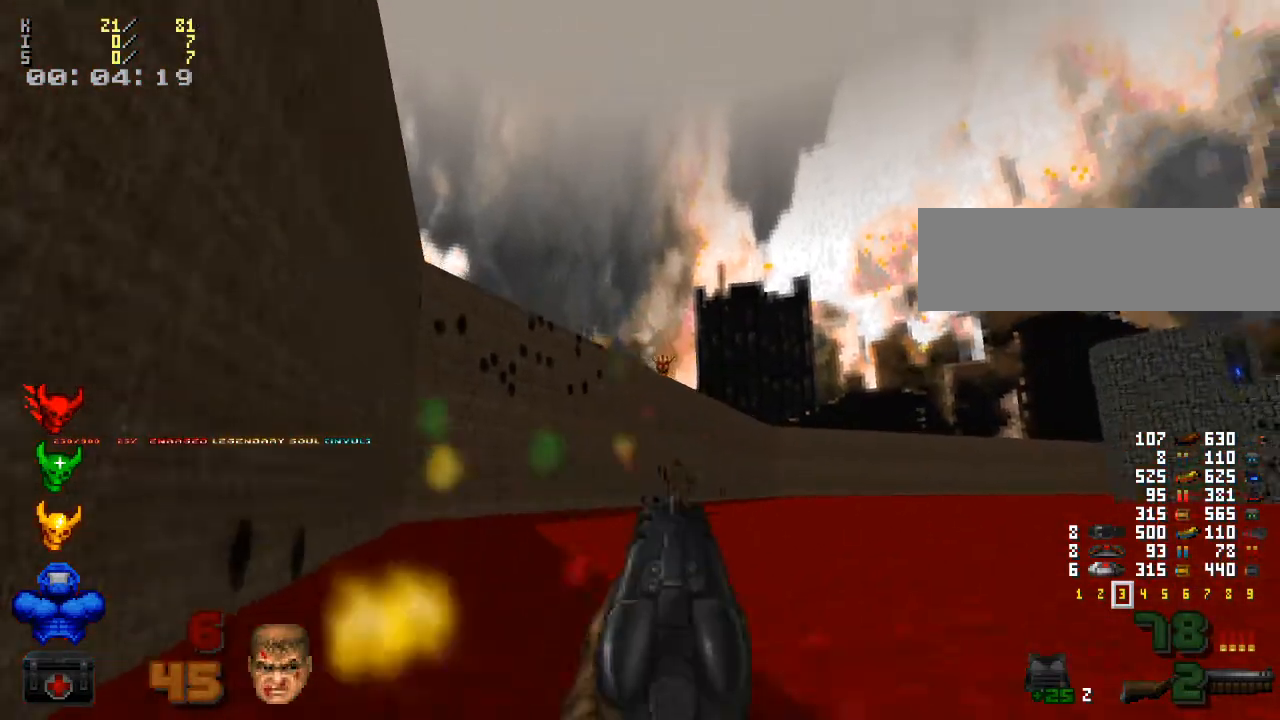
{"keys": ["d", "s"], "mouse": [], "events": [[267, "mouse_left", "down"], [467, "mouse_left", "up"]]}
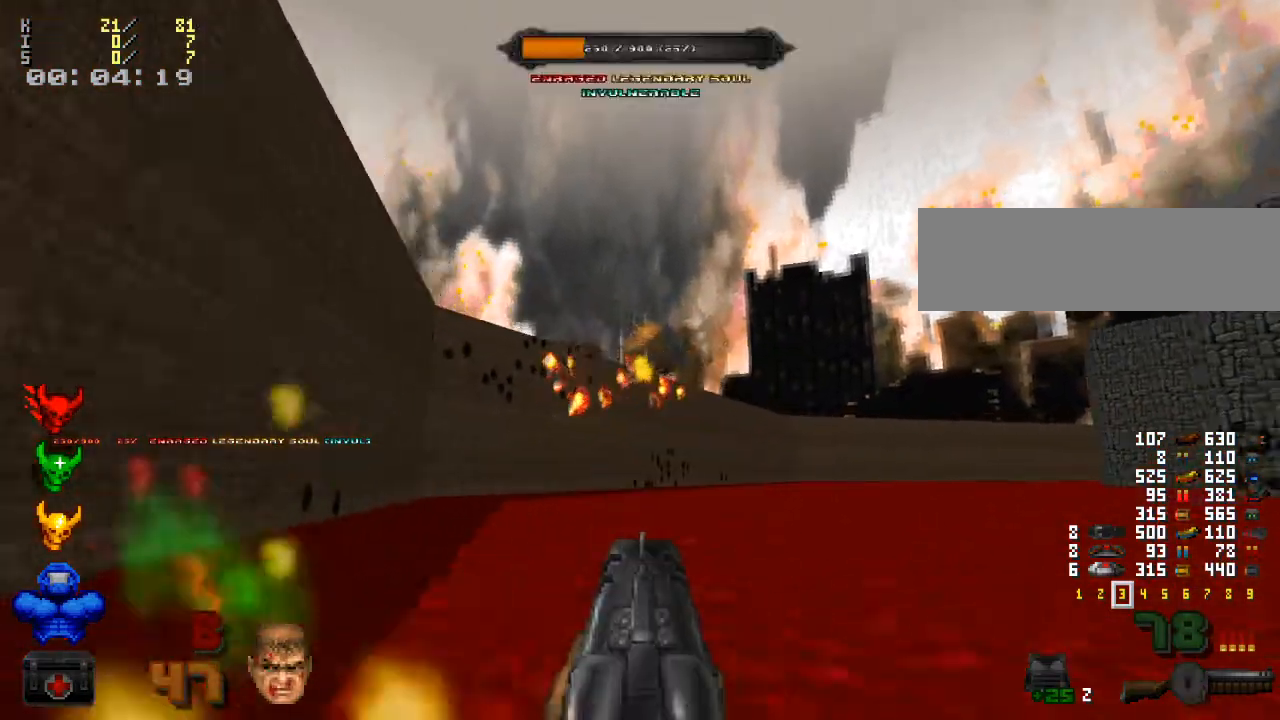
{"keys": ["d"], "mouse": [], "events": [[500, "s", "up"]]}
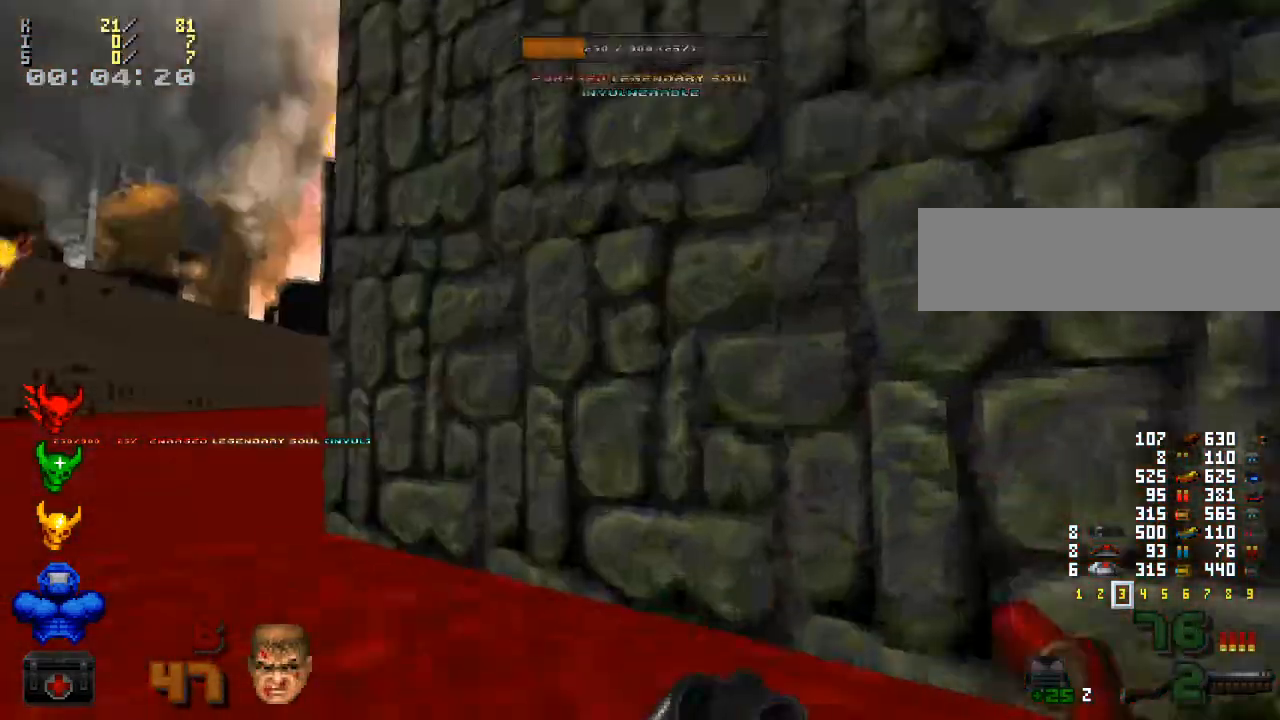
{"keys": ["d", "w"], "mouse": [], "events": [[133, "w", "down"]]}
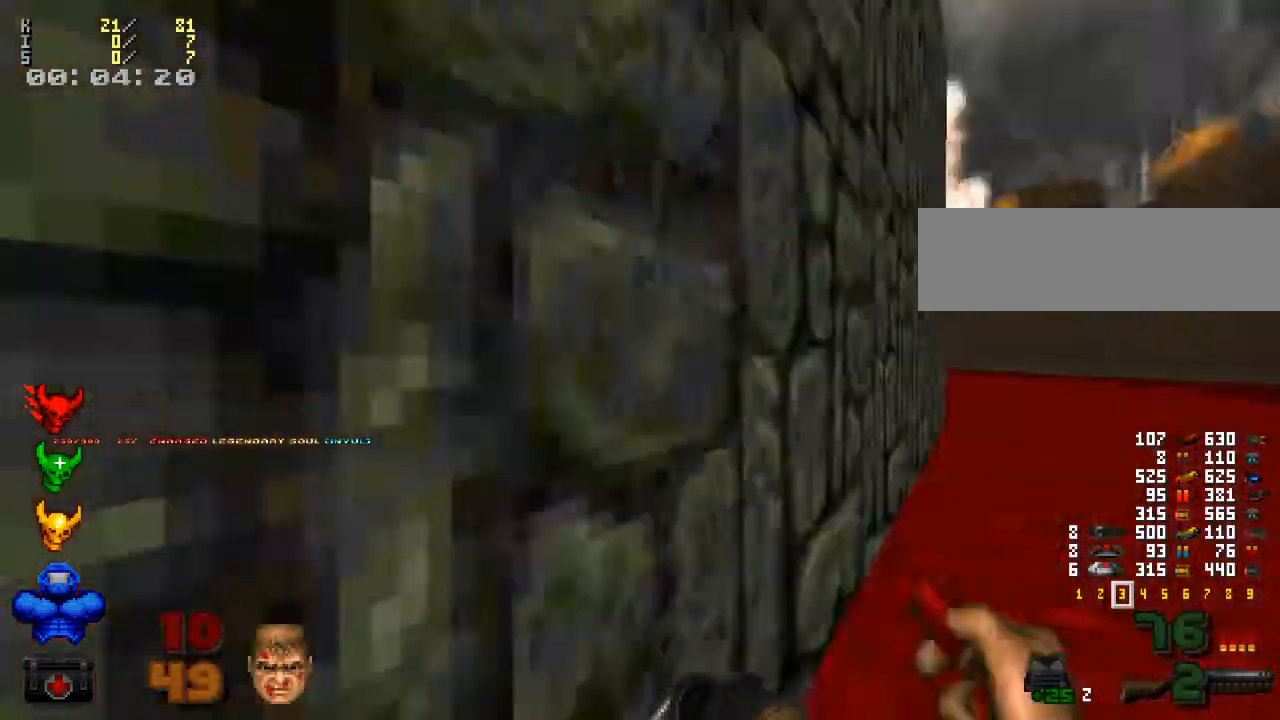
{"keys": ["d", "w"], "mouse": [], "events": [[333, "d", "up"], [433, "d", "down"]]}
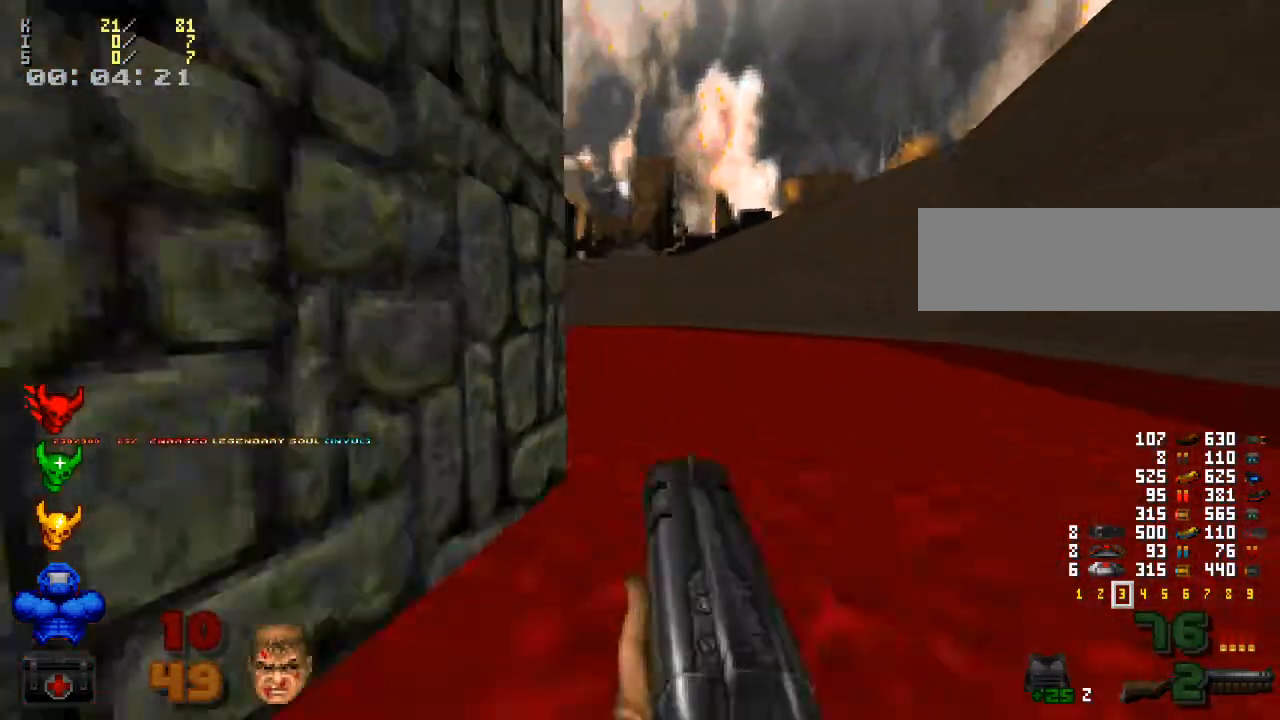
{"keys": ["w"], "mouse": [], "events": [[133, "d", "up"], [367, "a", "down"], [467, "a", "up"]]}
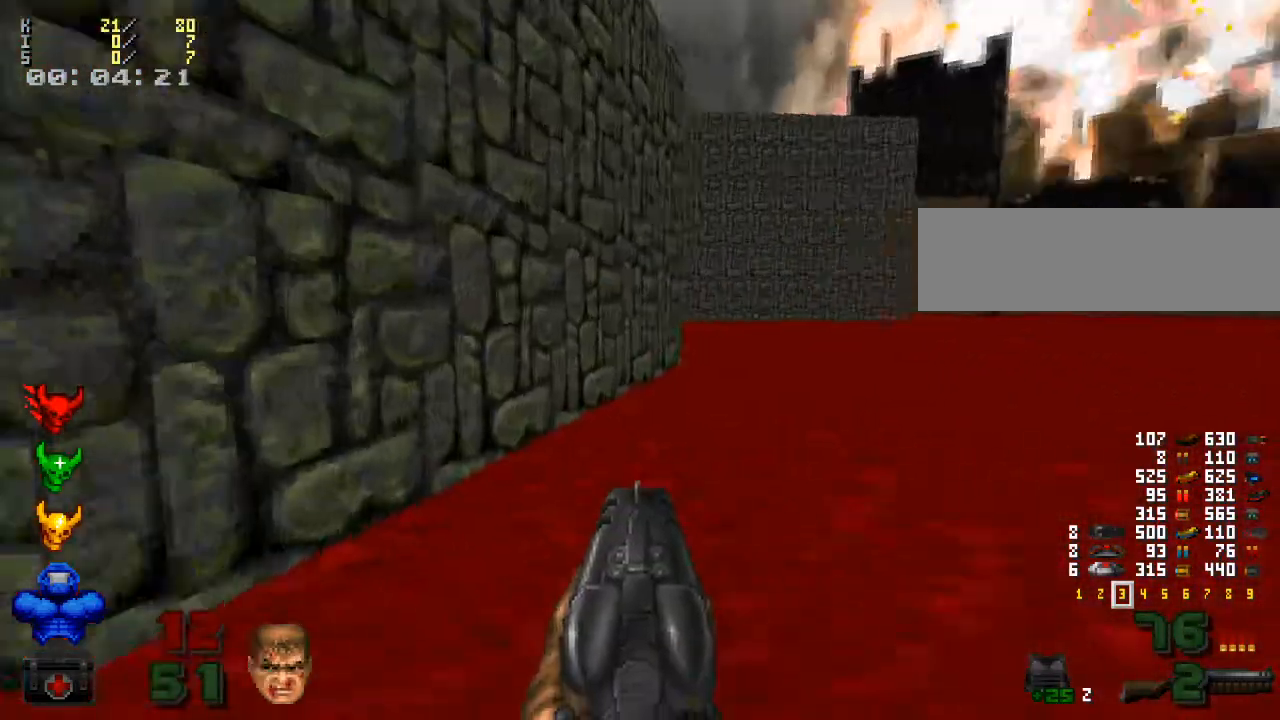
{"keys": ["d", "w"], "mouse": [], "events": [[433, "d", "down"]]}